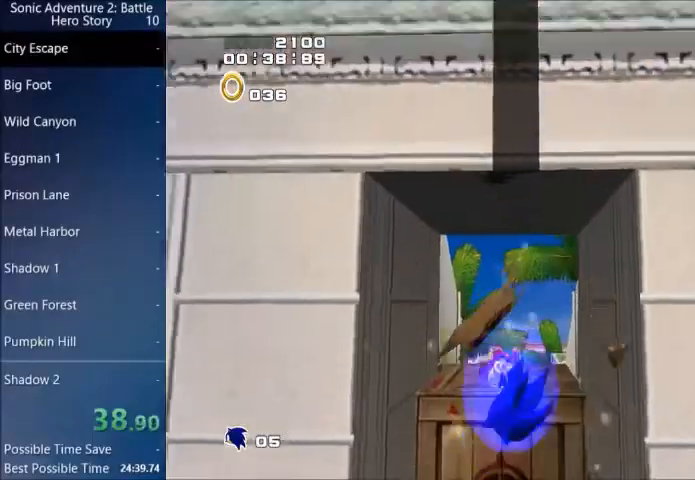
Gameplay with a controller (PlayStation layout); each line is a JSON object with the inputs held at the frame after it. "events" lists button and stick changes between this image and that frame as [ms after this image, input, new state], when the widget could be followed in between.
{"buttons": ["CIRCLE"], "left_stick": "up", "right_stick": "center", "events": [[67, "CROSS", "down"], [100, "CIRCLE", "down"], [100, "CROSS", "up"], [167, "CIRCLE", "up"], [267, "CIRCLE", "down"]]}
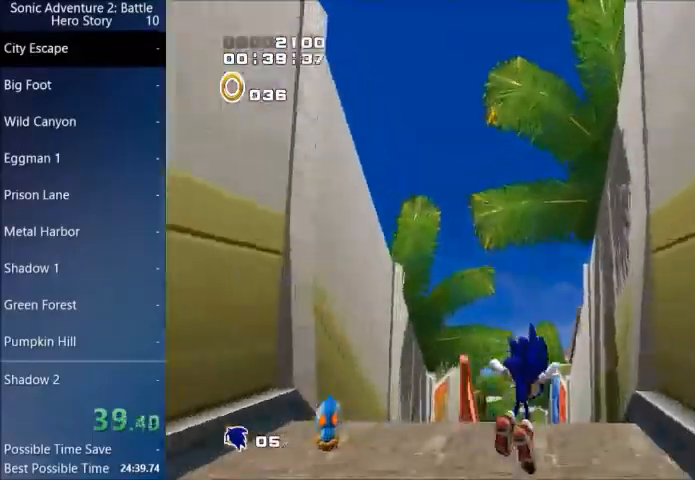
{"buttons": ["CIRCLE"], "left_stick": "up", "right_stick": "center", "events": []}
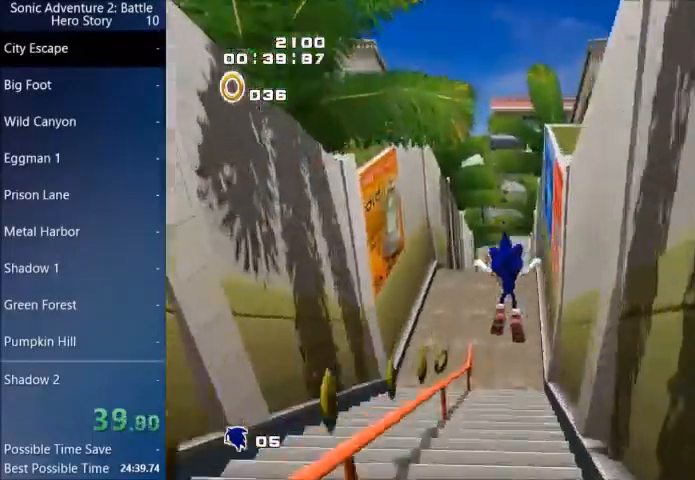
{"buttons": ["CIRCLE"], "left_stick": "up", "right_stick": "center", "events": []}
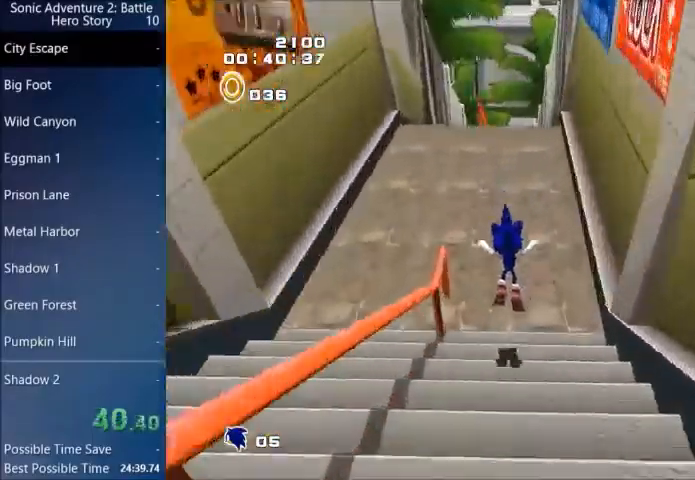
{"buttons": ["CIRCLE"], "left_stick": "up", "right_stick": "center", "events": []}
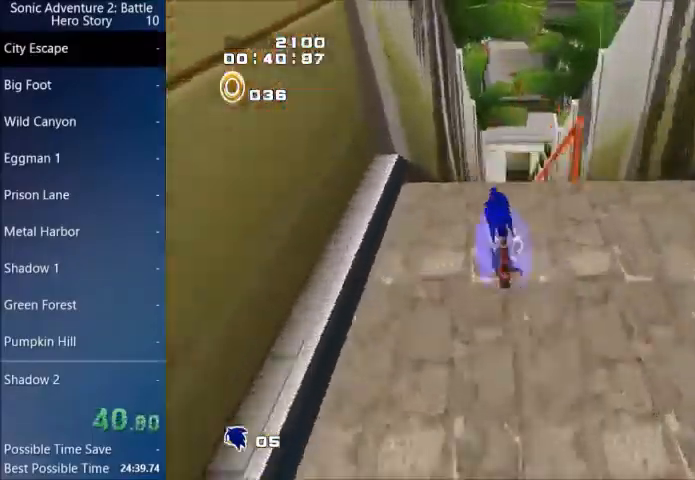
{"buttons": [], "left_stick": "up", "right_stick": "center", "events": [[234, "CIRCLE", "up"]]}
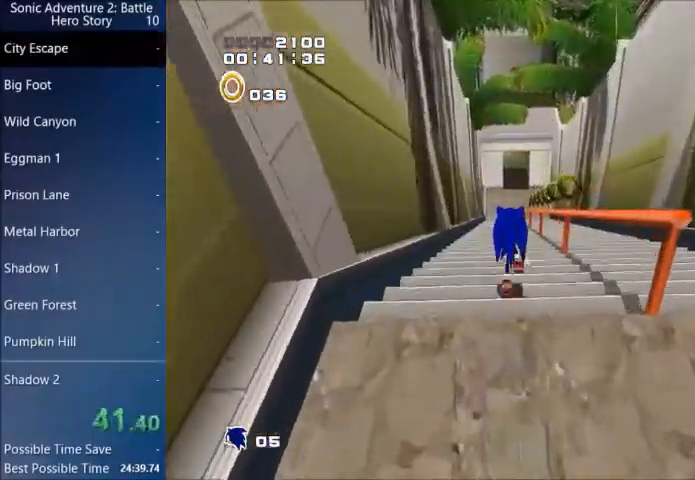
{"buttons": ["CIRCLE"], "left_stick": "up", "right_stick": "center", "events": [[233, "CIRCLE", "down"]]}
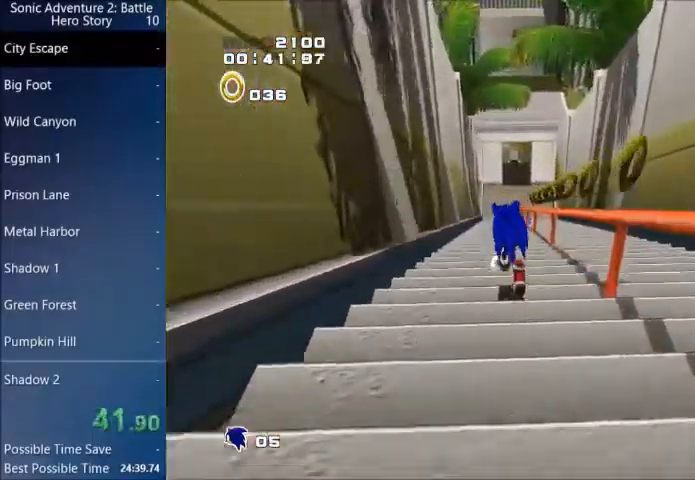
{"buttons": [], "left_stick": "up", "right_stick": "center", "events": [[401, "CIRCLE", "up"]]}
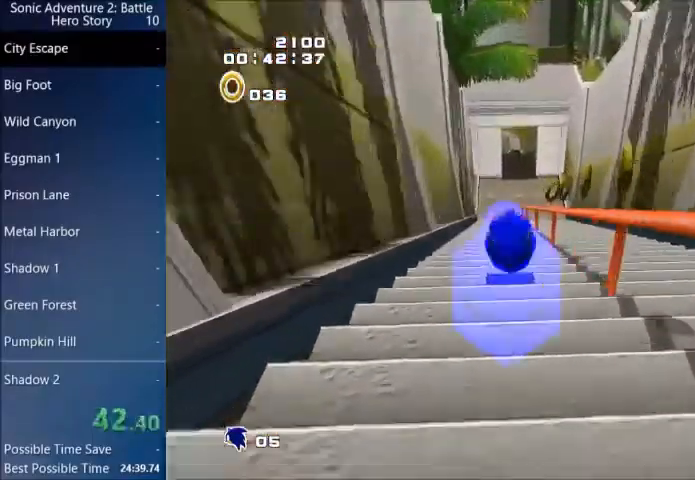
{"buttons": [], "left_stick": "up", "right_stick": "center", "events": [[133, "CIRCLE", "down"], [200, "CIRCLE", "up"], [300, "CIRCLE", "down"], [367, "CIRCLE", "up"]]}
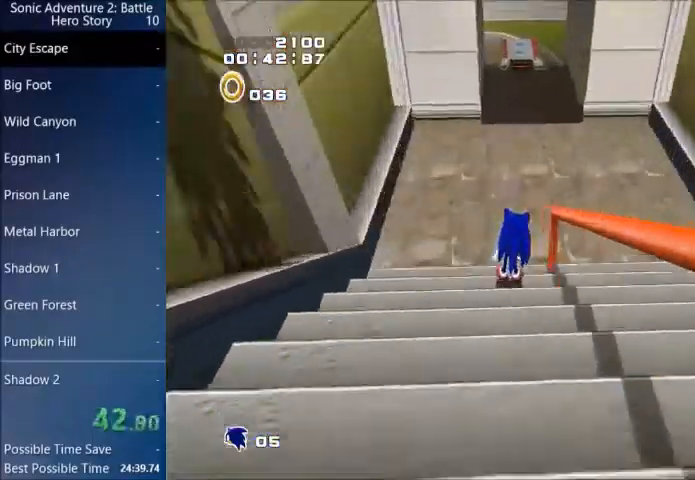
{"buttons": ["CROSS"], "left_stick": "left", "right_stick": "center", "events": [[167, "CROSS", "down"], [401, "left_stick", "left"]]}
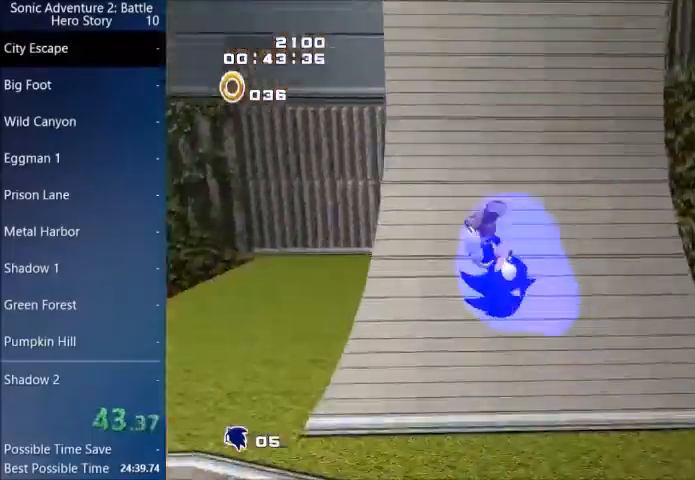
{"buttons": [], "left_stick": "up", "right_stick": "center", "events": [[400, "left_stick", "up-left"], [467, "CROSS", "up"], [500, "left_stick", "up"]]}
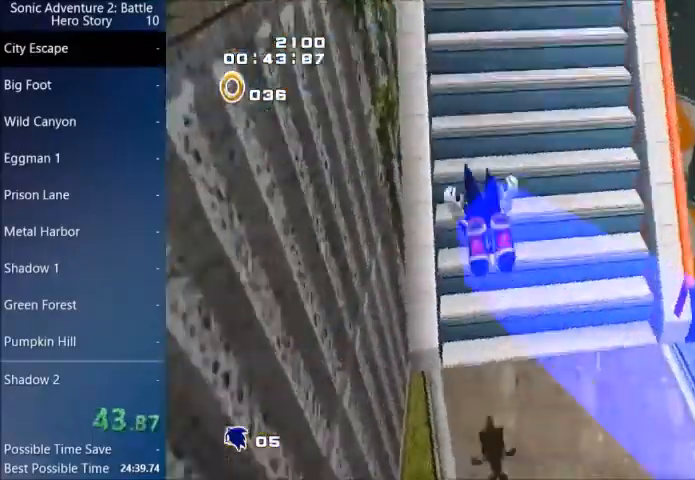
{"buttons": ["CROSS"], "left_stick": "up", "right_stick": "center", "events": [[200, "CROSS", "down"], [367, "CROSS", "up"], [434, "CROSS", "down"]]}
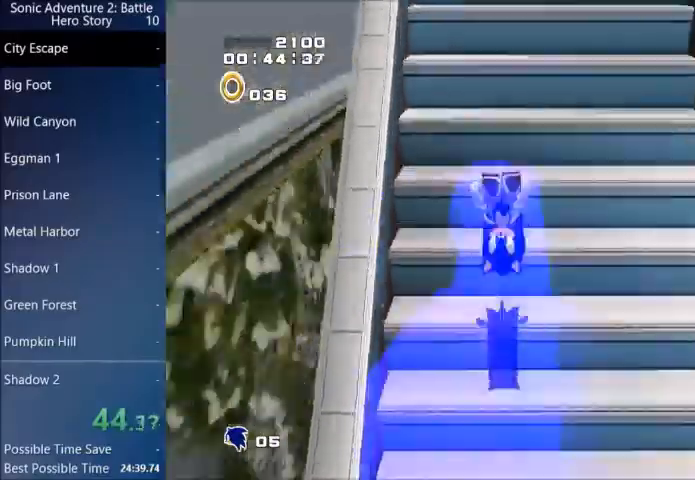
{"buttons": [], "left_stick": "up", "right_stick": "center", "events": [[66, "CROSS", "up"], [267, "CROSS", "down"], [367, "CROSS", "up"]]}
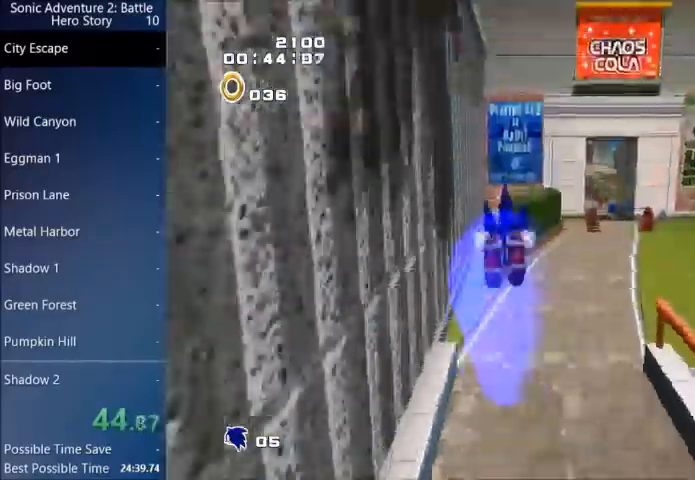
{"buttons": [], "left_stick": "up", "right_stick": "center", "events": [[34, "CROSS", "down"], [67, "CIRCLE", "down"], [67, "CROSS", "up"], [100, "CIRCLE", "up"]]}
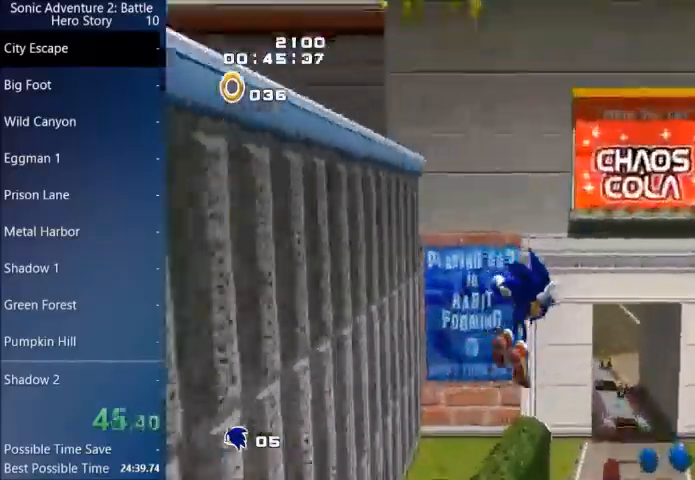
{"buttons": [], "left_stick": "up", "right_stick": "center", "events": []}
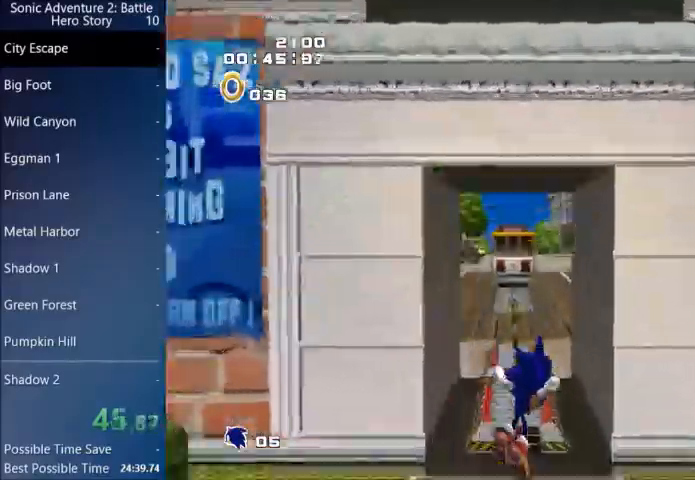
{"buttons": [], "left_stick": "center", "right_stick": "center", "events": [[134, "CROSS", "down"], [167, "CROSS", "up"], [367, "left_stick", "right"], [501, "left_stick", "center"]]}
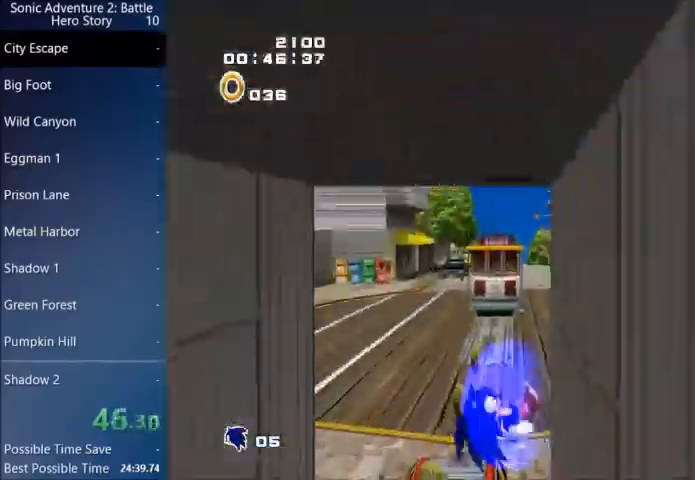
{"buttons": ["CIRCLE"], "left_stick": "up", "right_stick": "center", "events": [[100, "left_stick", "up"], [166, "CIRCLE", "down"]]}
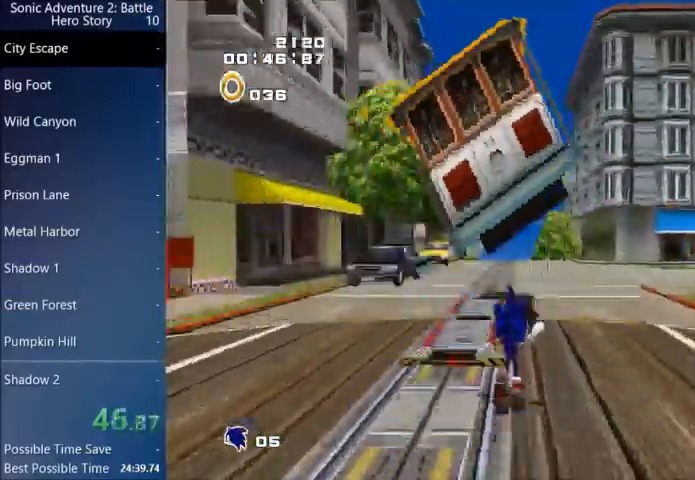
{"buttons": ["CIRCLE"], "left_stick": "up", "right_stick": "center", "events": []}
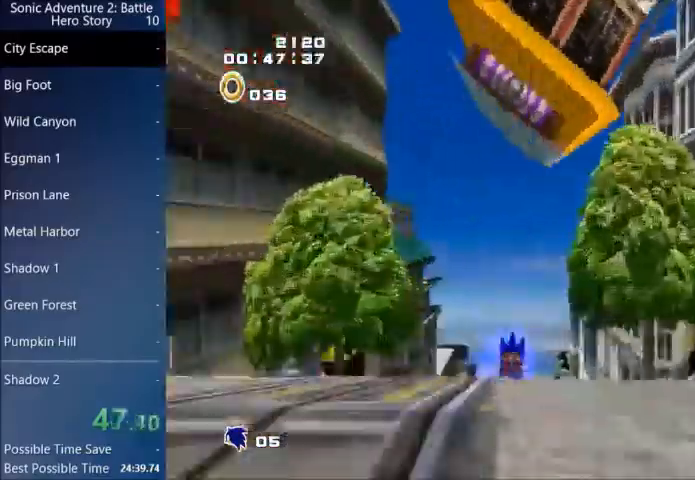
{"buttons": [], "left_stick": "up", "right_stick": "center", "events": [[100, "CIRCLE", "up"]]}
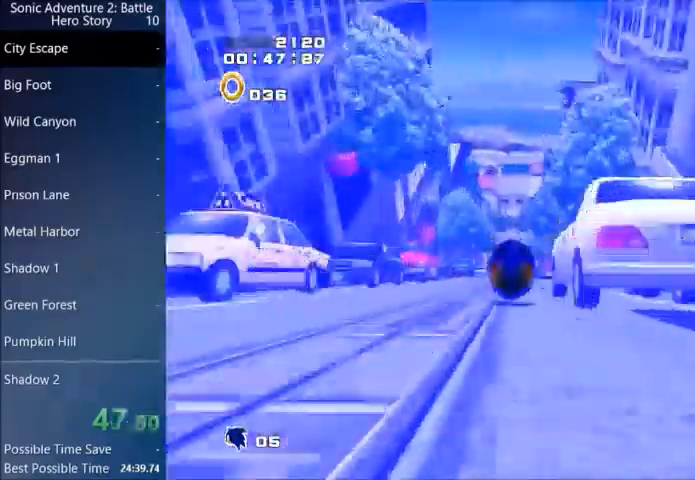
{"buttons": [], "left_stick": "up", "right_stick": "center", "events": []}
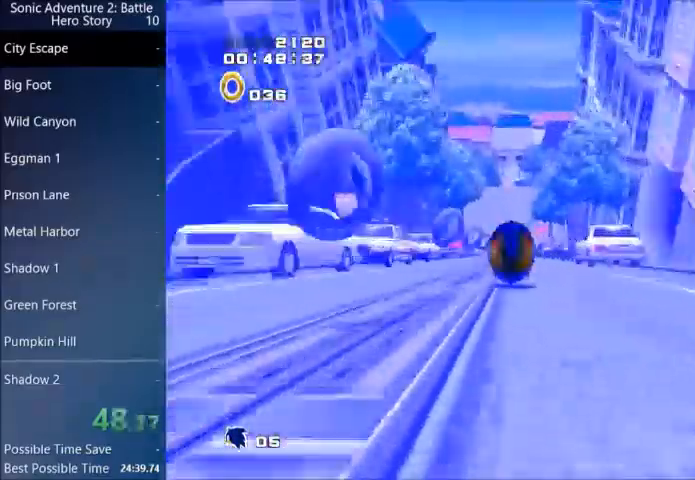
{"buttons": ["CIRCLE"], "left_stick": "up", "right_stick": "center", "events": [[166, "CIRCLE", "down"], [233, "CIRCLE", "up"], [300, "CIRCLE", "down"]]}
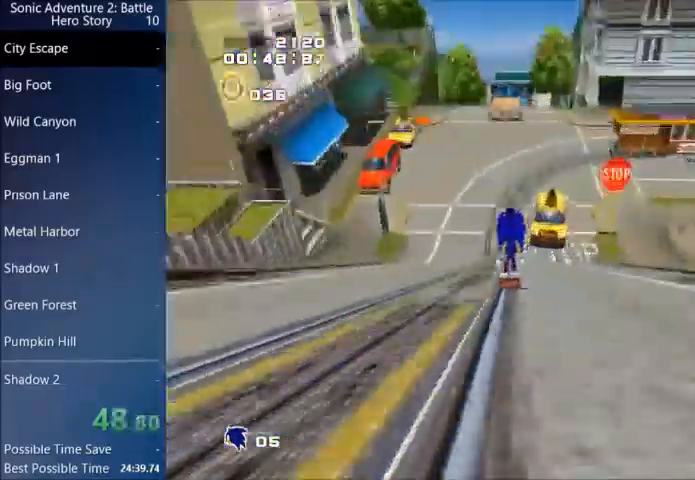
{"buttons": ["CIRCLE"], "left_stick": "up", "right_stick": "center", "events": []}
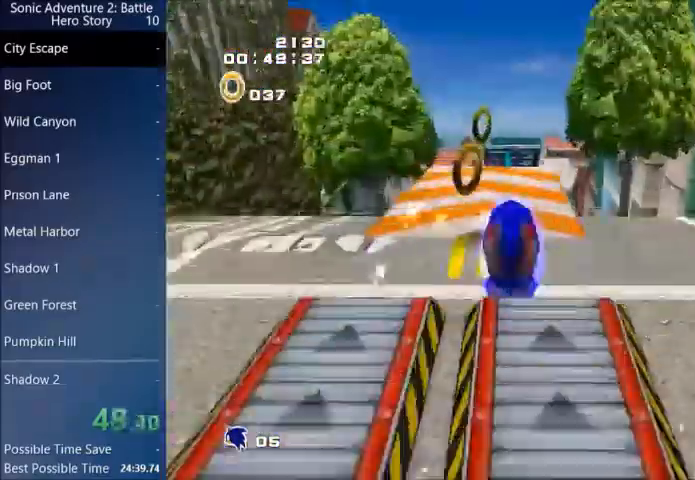
{"buttons": [], "left_stick": "center", "right_stick": "center", "events": [[33, "CIRCLE", "up"], [66, "SQUARE", "down"], [66, "left_stick", "center"], [100, "CROSS", "down"], [100, "SQUARE", "up"], [133, "left_stick", "up"], [200, "CROSS", "up"], [500, "left_stick", "center"]]}
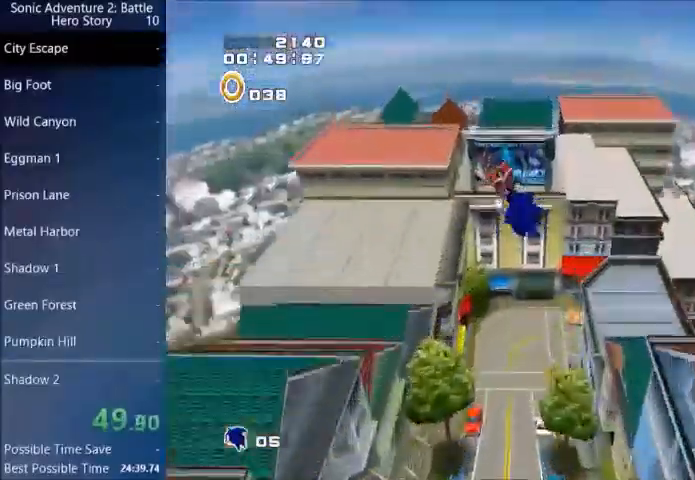
{"buttons": [], "left_stick": "center", "right_stick": "center", "events": []}
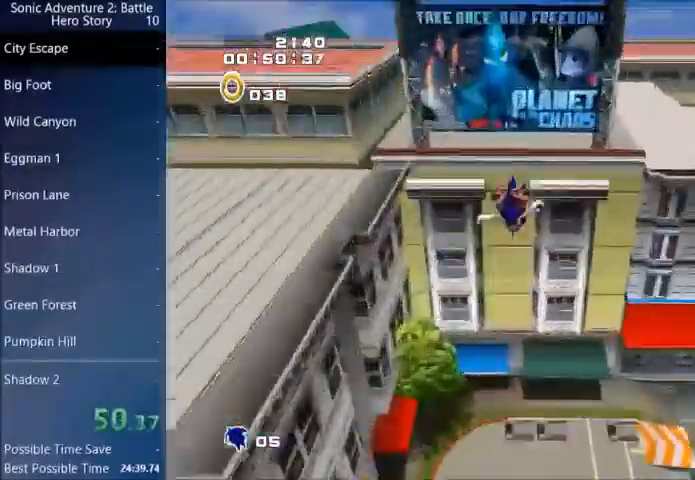
{"buttons": [], "left_stick": "center", "right_stick": "center", "events": []}
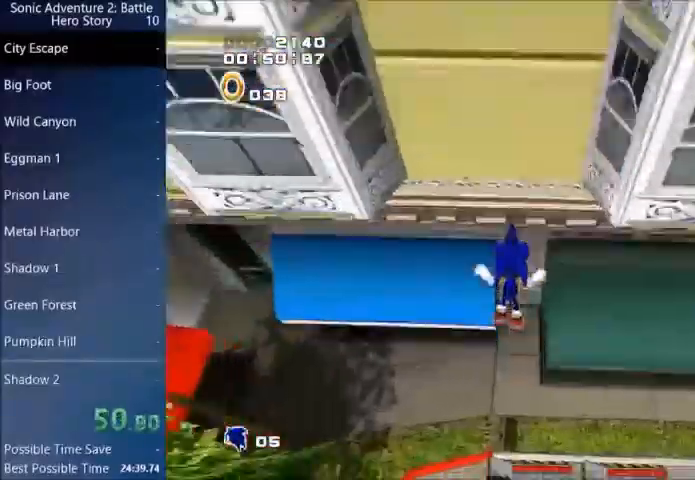
{"buttons": [], "left_stick": "center", "right_stick": "center", "events": []}
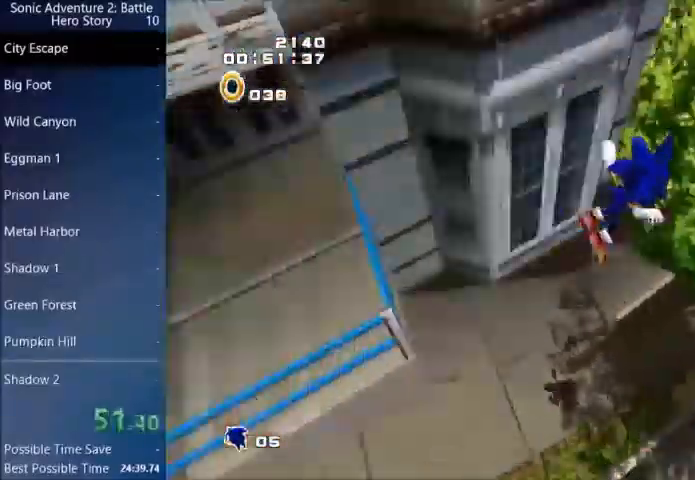
{"buttons": [], "left_stick": "center", "right_stick": "center", "events": [[133, "SELECT", "down"], [400, "SELECT", "up"]]}